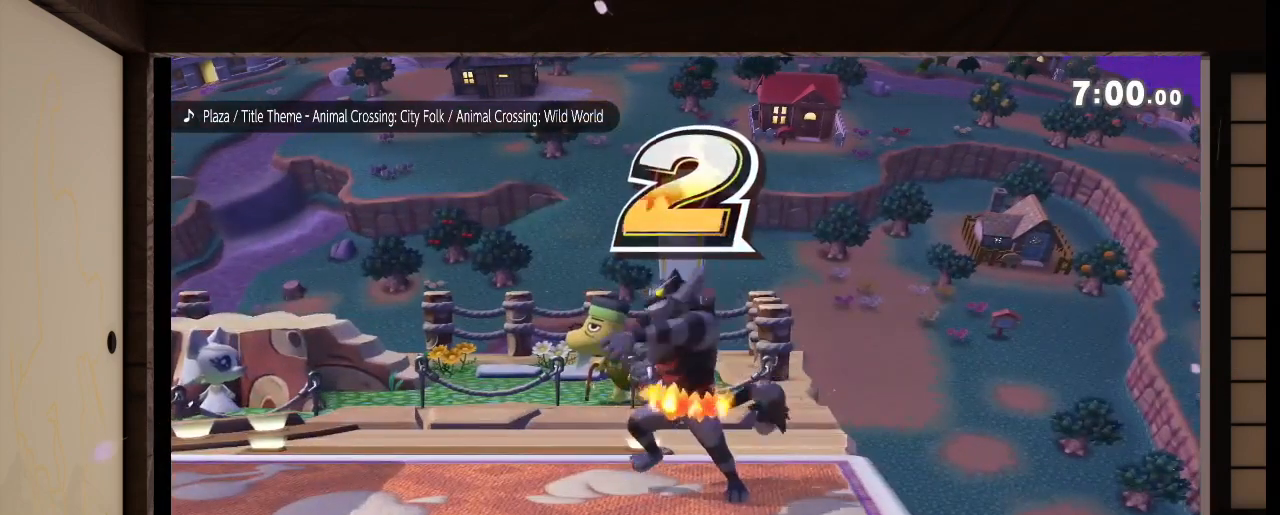
Gameplay with a controller (Nintendo layout); each line is a JSON object with the inputs held at the frame after it. "events" lists button and stick changes between this image and that frame as [ms after this image, input, new state], when the widget could be followed in between. Not read: L3 R3 Y Z.
{"buttons": [], "left_stick": "center", "right_stick": "center", "events": []}
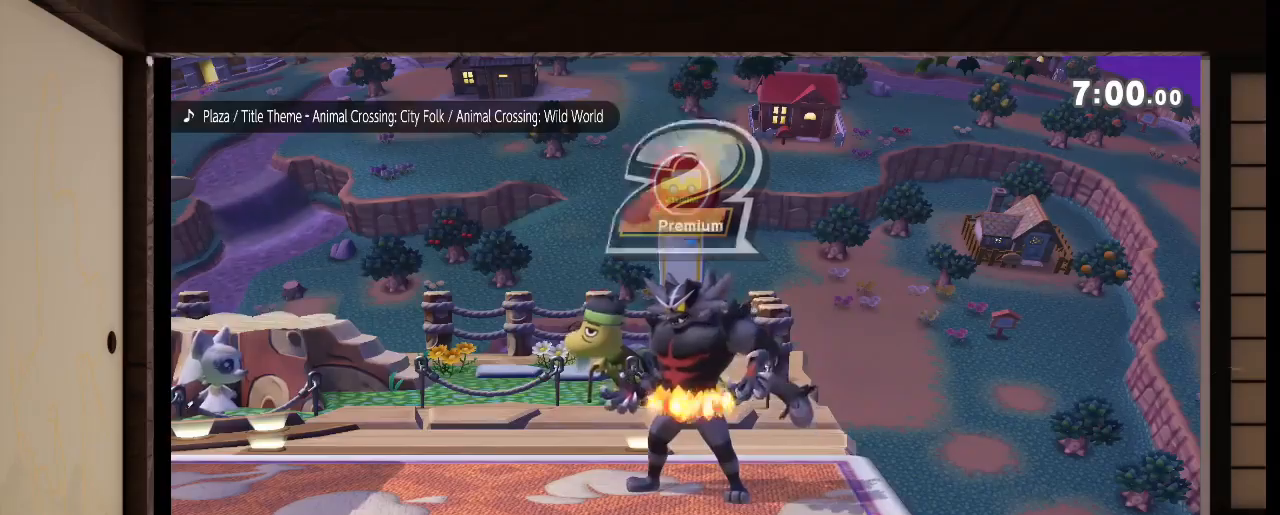
{"buttons": ["B", "L1"], "left_stick": "center", "right_stick": "center", "events": [[67, "L1", "down"], [67, "R1", "down"], [67, "right_stick", "left"], [234, "R1", "up"], [234, "right_stick", "center"], [467, "B", "down"]]}
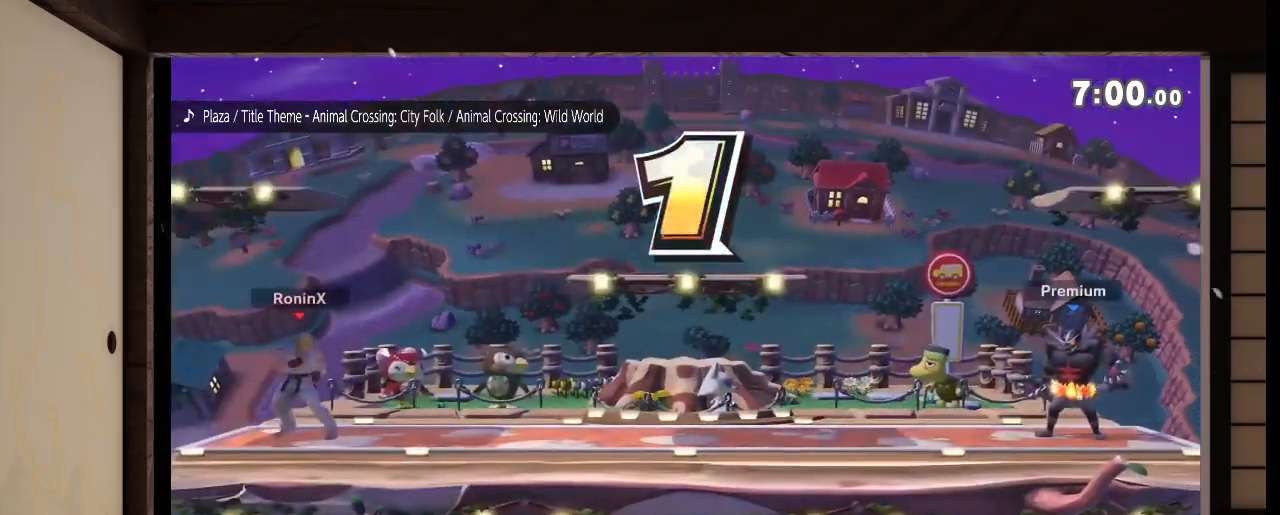
{"buttons": [], "left_stick": "center", "right_stick": "center", "events": [[33, "B", "up"], [33, "L1", "up"], [333, "L1", "down"], [333, "R1", "down"], [333, "right_stick", "left"], [467, "B", "down"], [467, "R1", "up"], [467, "right_stick", "center"], [500, "B", "up"], [500, "L1", "up"]]}
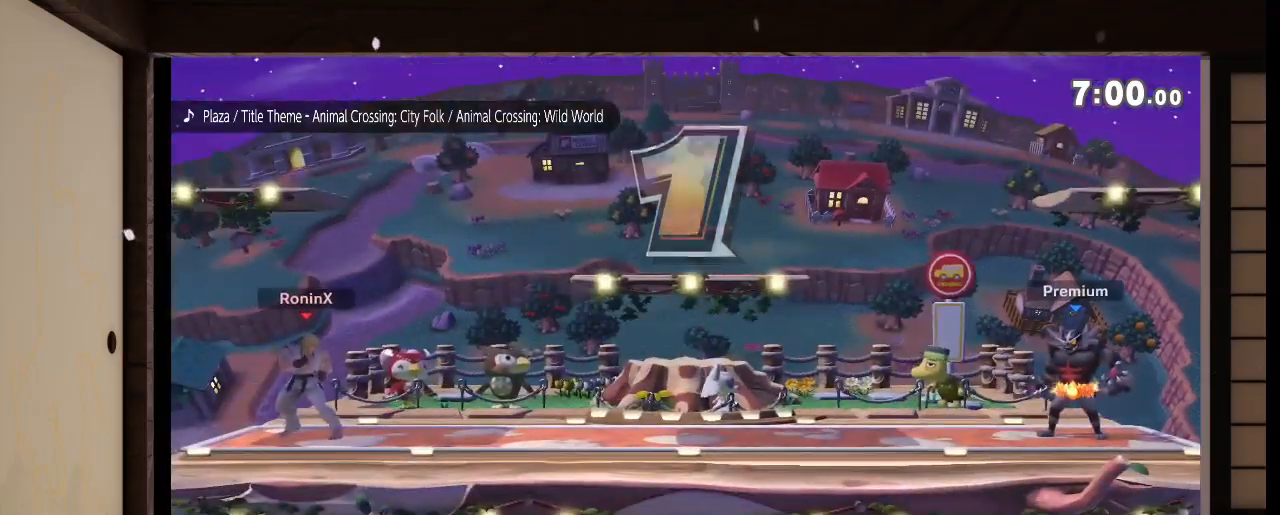
{"buttons": ["L1"], "left_stick": "center", "right_stick": "center"}
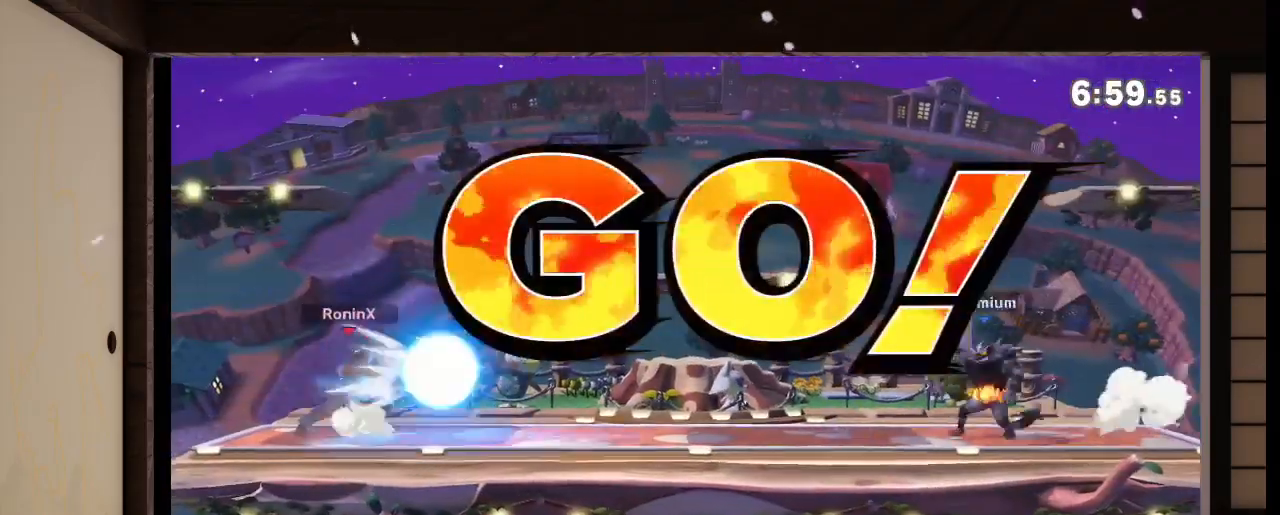
{"buttons": ["X", "R1"], "left_stick": "center", "right_stick": "center", "events": [[67, "L1", "up"], [133, "L1", "down"], [300, "R1", "down"], [333, "L1", "up"], [467, "X", "down"]]}
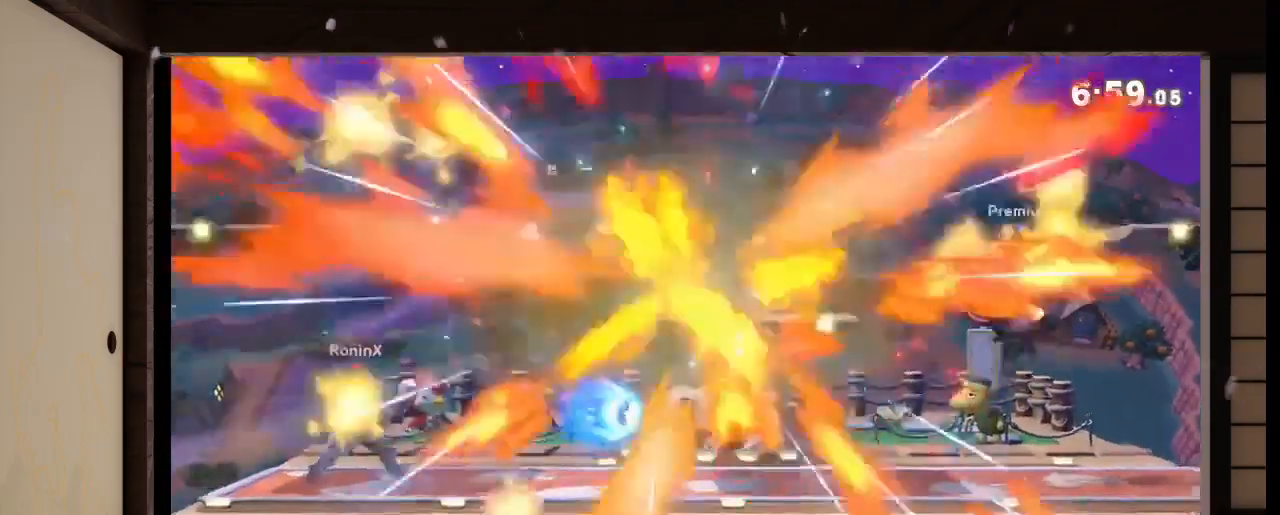
{"buttons": ["L1"], "left_stick": "center", "right_stick": "center", "events": [[67, "R1", "up"], [67, "X", "up"], [267, "R1", "down"], [301, "left_stick", "right"], [367, "R1", "up"], [401, "L1", "down"], [434, "left_stick", "center"]]}
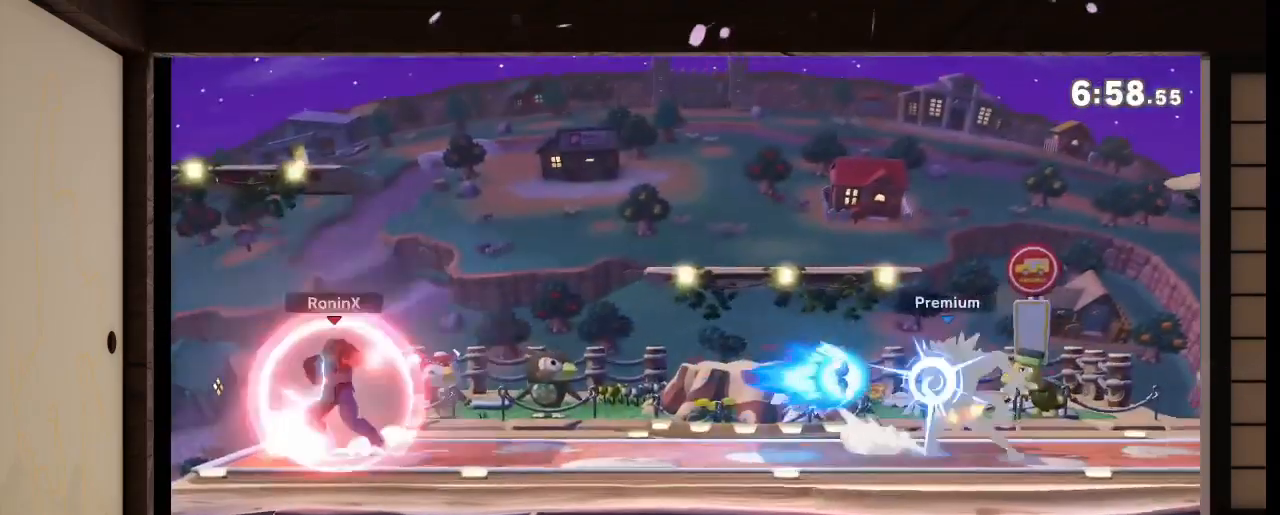
{"buttons": [], "left_stick": "center", "right_stick": "center", "events": [[67, "B", "down"], [200, "B", "up"], [367, "L1", "up"]]}
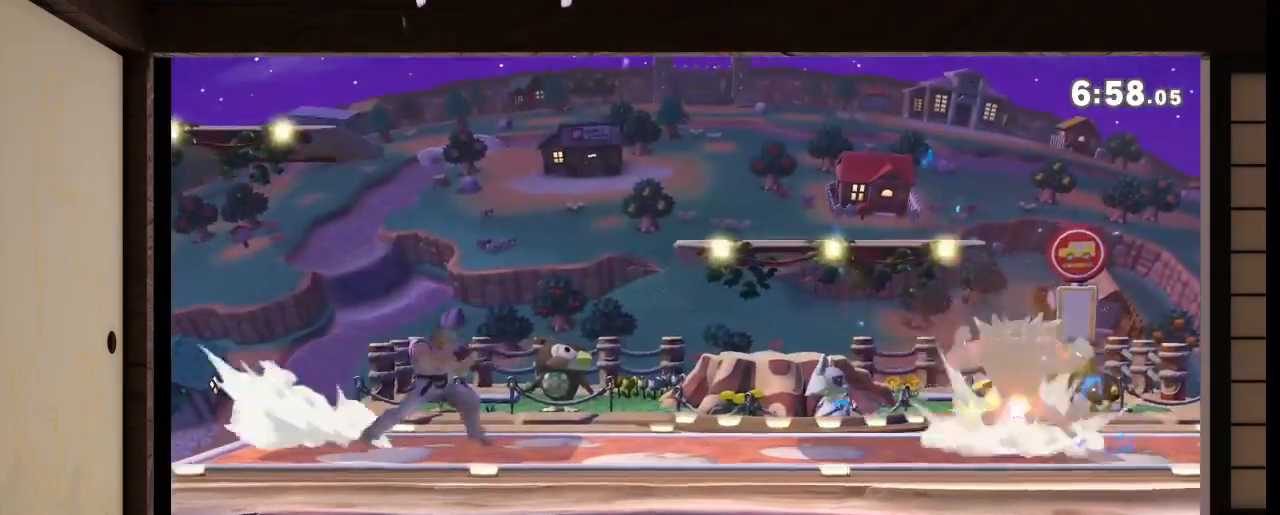
{"buttons": ["L1"], "left_stick": "right", "right_stick": "down-right", "events": [[434, "right_stick", "down-right"], [467, "L1", "down"], [501, "left_stick", "right"]]}
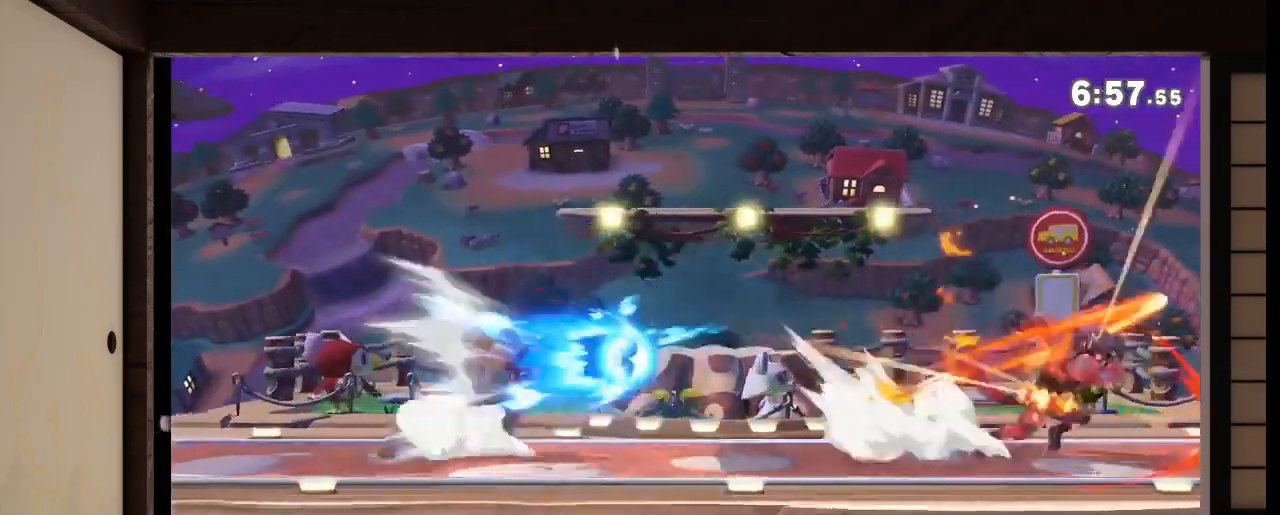
{"buttons": ["L1"], "left_stick": "center", "right_stick": "center", "events": [[33, "X", "down"], [33, "right_stick", "center"], [67, "A", "down"], [67, "X", "up"], [100, "A", "up"], [133, "L1", "up"], [233, "left_stick", "left"], [300, "right_stick", "right"], [467, "L1", "down"], [467, "left_stick", "center"], [467, "right_stick", "center"]]}
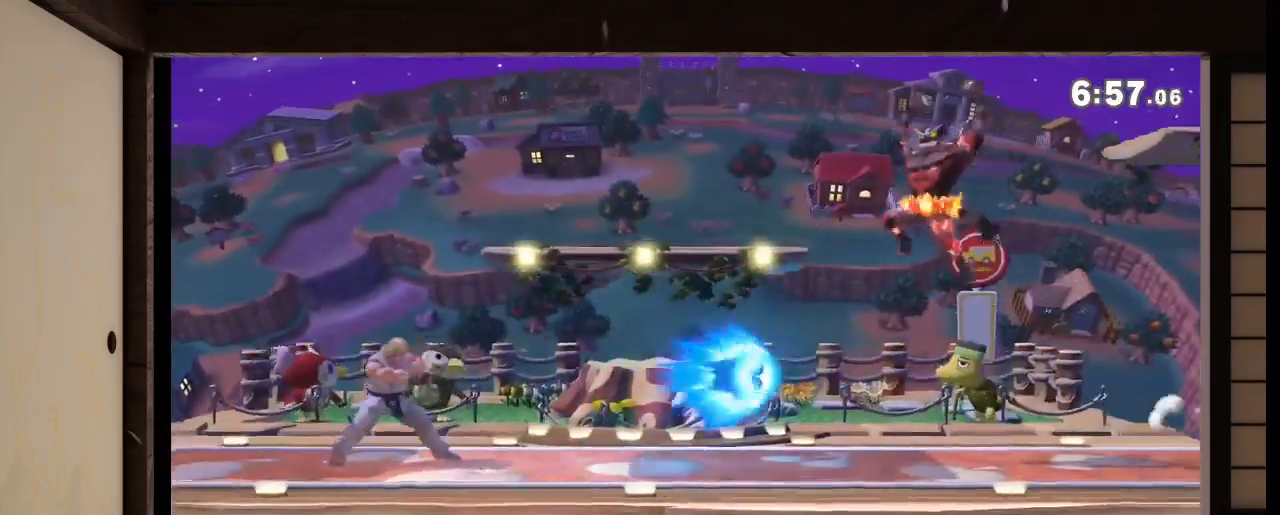
{"buttons": [], "left_stick": "center", "right_stick": "center", "events": [[67, "L1", "up"], [67, "X", "down"], [134, "X", "up"], [234, "A", "down"], [334, "A", "up"], [334, "left_stick", "left"], [467, "left_stick", "center"]]}
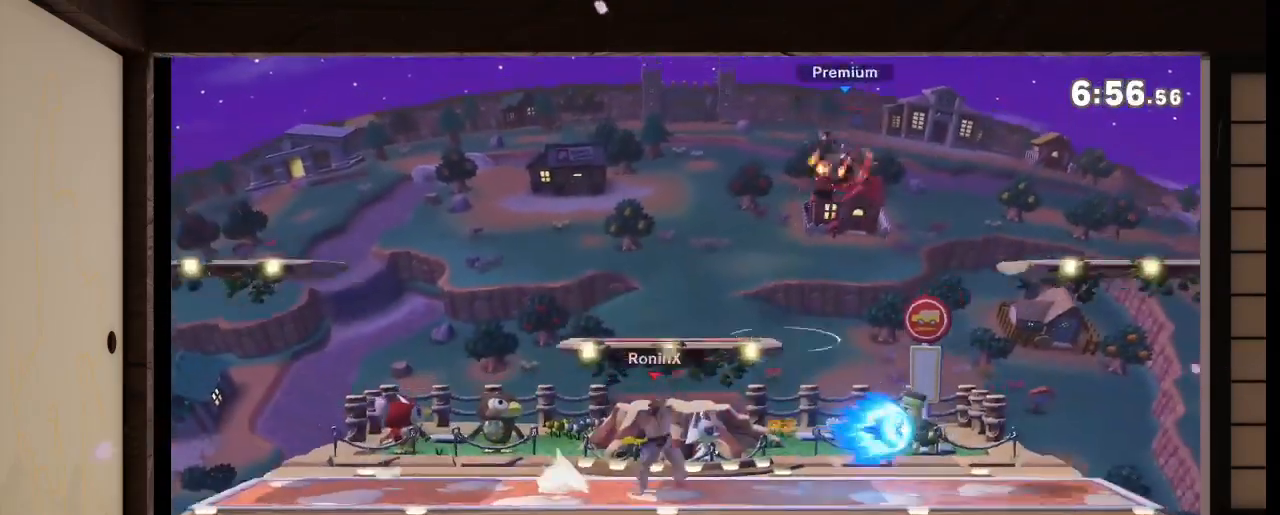
{"buttons": [], "left_stick": "center", "right_stick": "center", "events": [[67, "B", "down"], [300, "B", "up"], [300, "left_stick", "right"], [400, "L1", "down"], [400, "left_stick", "center"], [500, "L1", "up"]]}
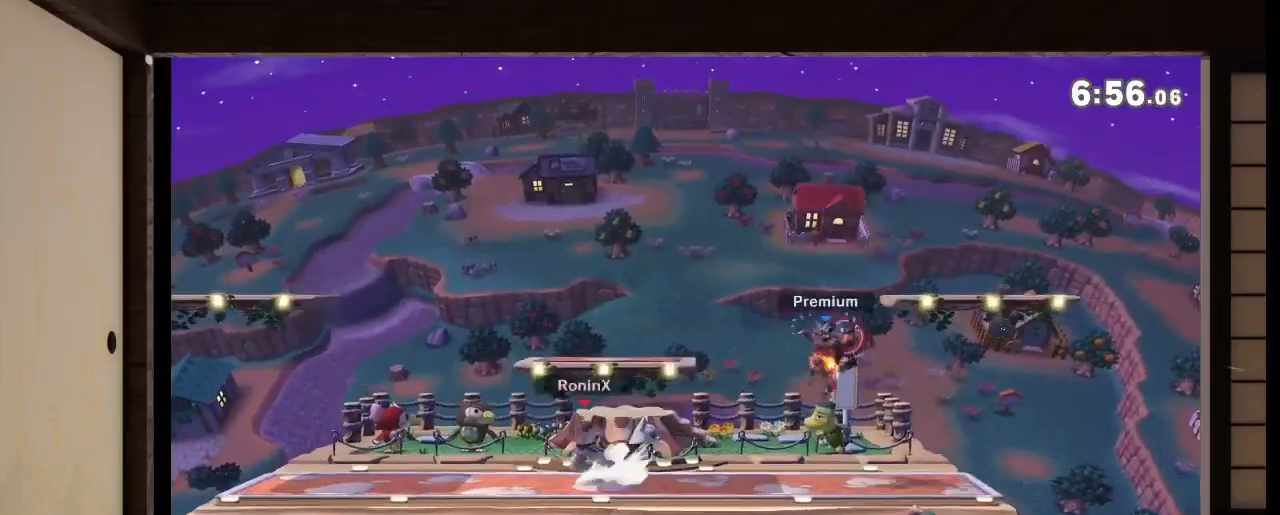
{"buttons": [], "left_stick": "center", "right_stick": "center", "events": []}
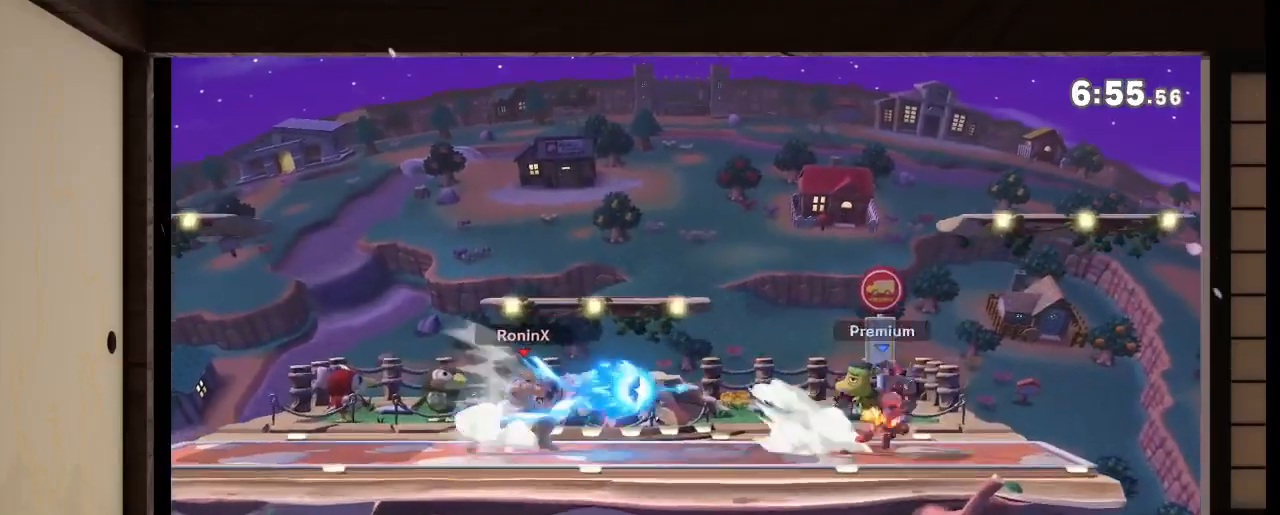
{"buttons": [], "left_stick": "center", "right_stick": "center", "events": [[33, "L1", "down"], [33, "right_stick", "left"], [100, "L1", "up"], [100, "right_stick", "center"], [267, "right_stick", "right"], [367, "L1", "down"], [367, "right_stick", "center"], [434, "L1", "up"]]}
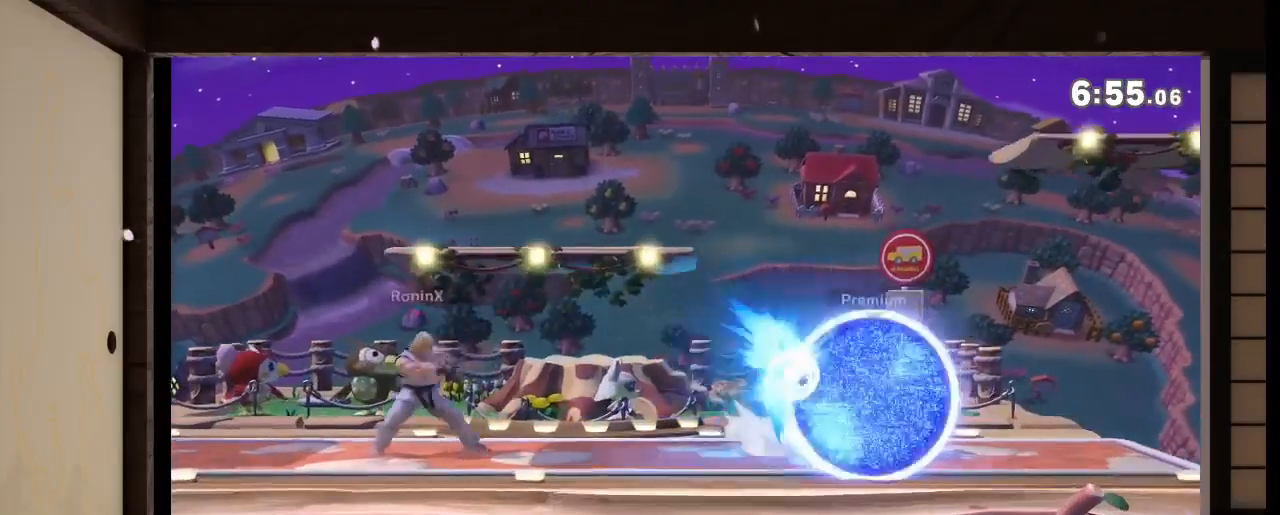
{"buttons": [], "left_stick": "down", "right_stick": "center"}
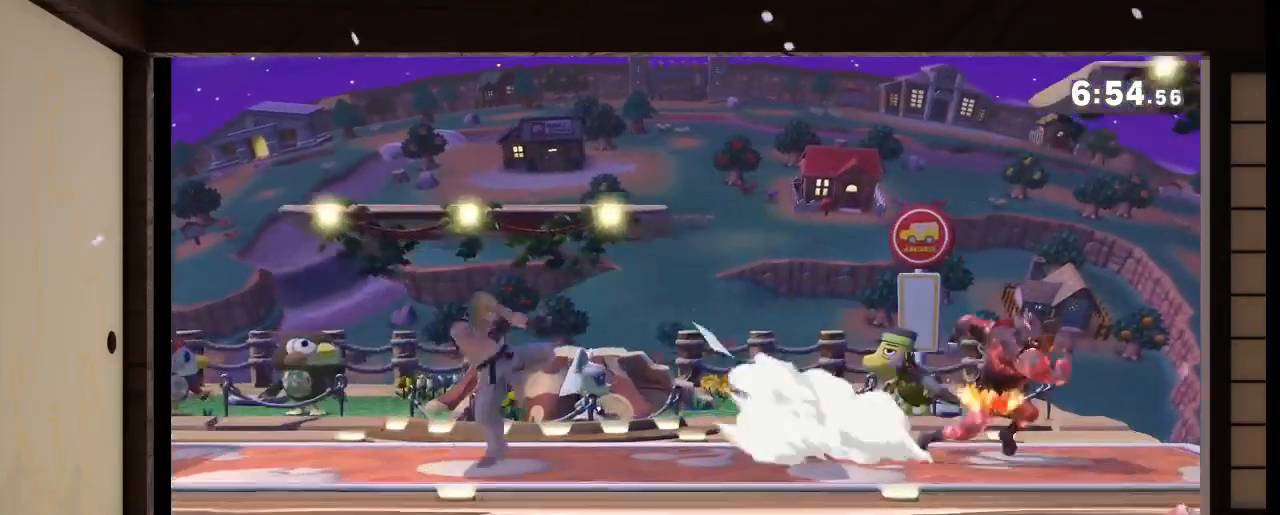
{"buttons": [], "left_stick": "down", "right_stick": "center", "events": [[200, "A", "down"], [200, "L1", "down"], [333, "L1", "up"], [500, "A", "up"]]}
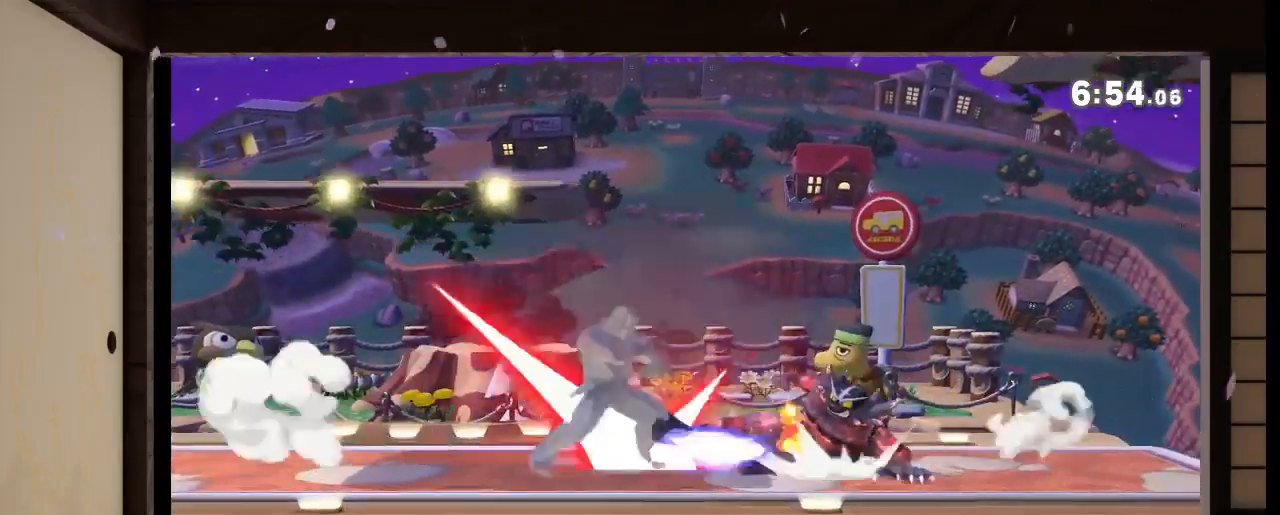
{"buttons": [], "left_stick": "center", "right_stick": "center"}
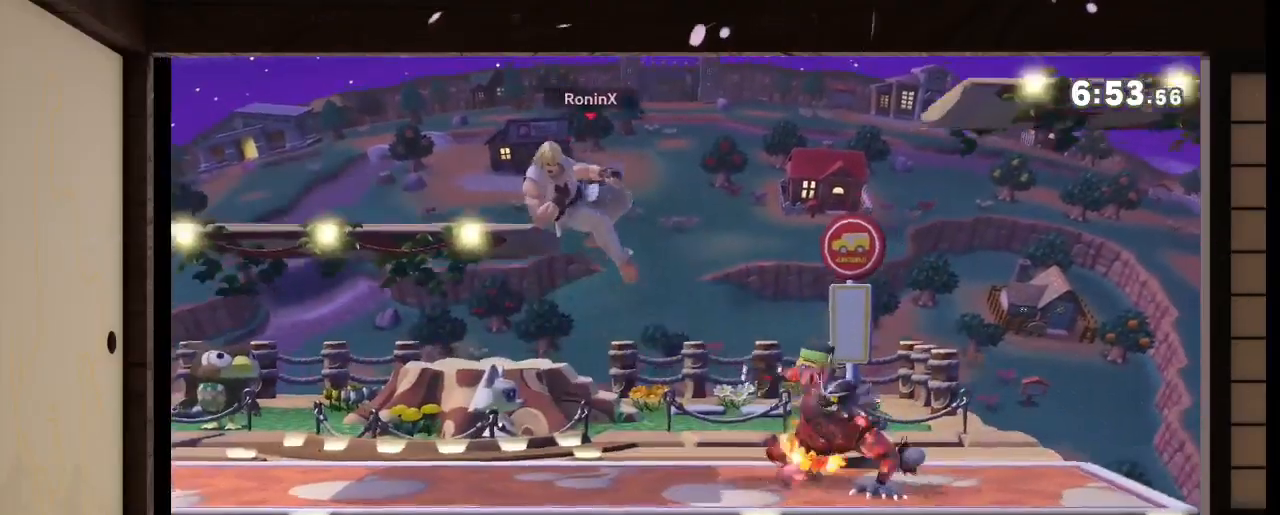
{"buttons": ["A"], "left_stick": "center", "right_stick": "center", "events": [[233, "L1", "down"], [233, "R1", "down"], [233, "right_stick", "left"], [300, "L1", "up"], [300, "R1", "up"], [300, "right_stick", "center"], [467, "A", "down"]]}
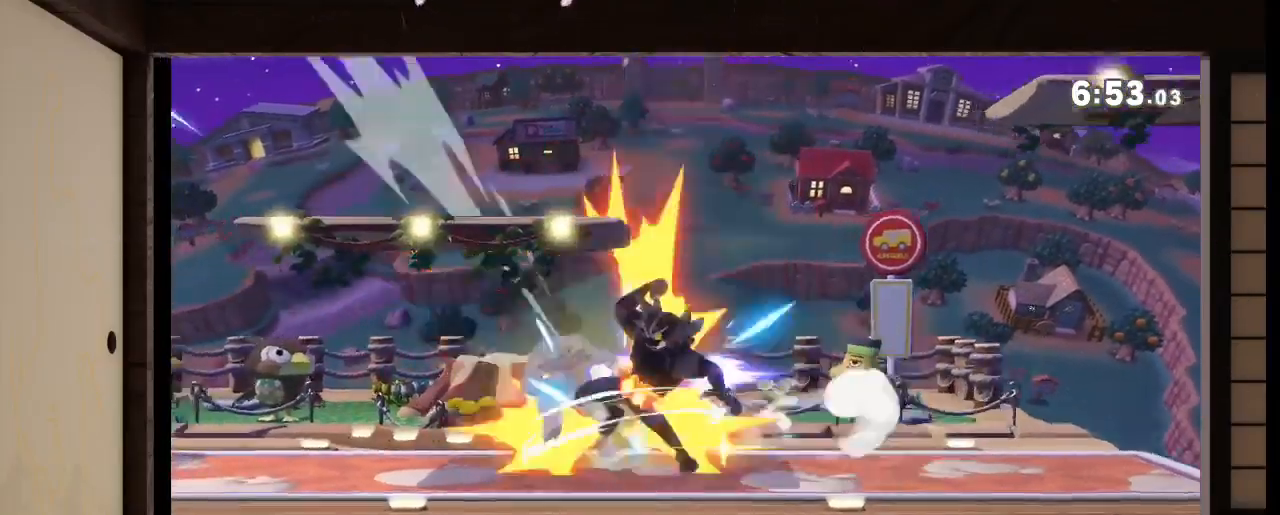
{"buttons": [], "left_stick": "center", "right_stick": "center", "events": [[67, "A", "up"], [234, "A", "down"], [234, "left_stick", "down"], [334, "A", "up"], [367, "left_stick", "center"]]}